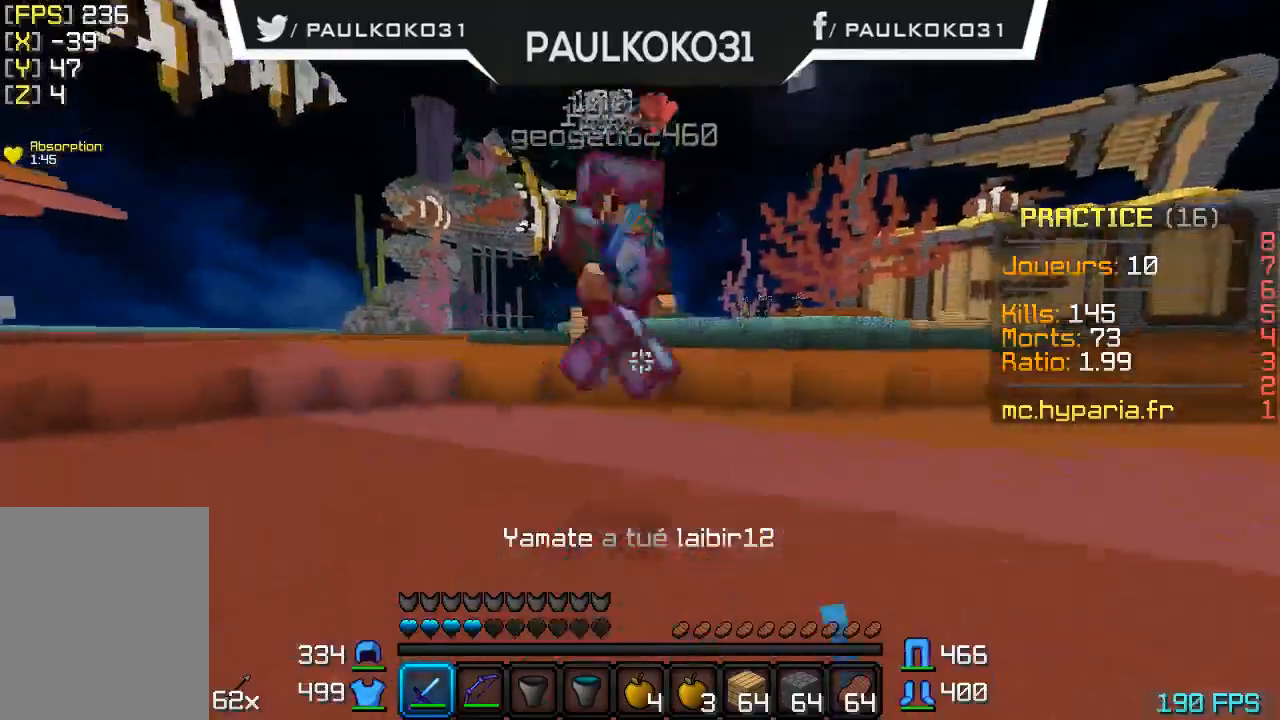
Gameplay with keyboard and mouse; each line is a JSON object with the keys and mouse buttons held at the frame after it. "events" lists presses ("down") and releases ("up") of "a", "d", "s", "w", "mouse_left" and "mouse_right" between this image and that frame as [ms after this image, input, new state], when the widget could be followed in between. "mouse_left", "mouse_right" = the "left", "right" buttons of the "mouse" list. No other keys are recorded. Fast repeated clicks can show as one long hold. Mouse movement is not recorded.
{"keys": [], "mouse": ["left"], "events": [[100, "mouse_left", "up"], [167, "mouse_left", "down"], [267, "mouse_left", "up"], [300, "mouse_left", "down"], [367, "mouse_left", "up"], [400, "mouse_left", "down"]]}
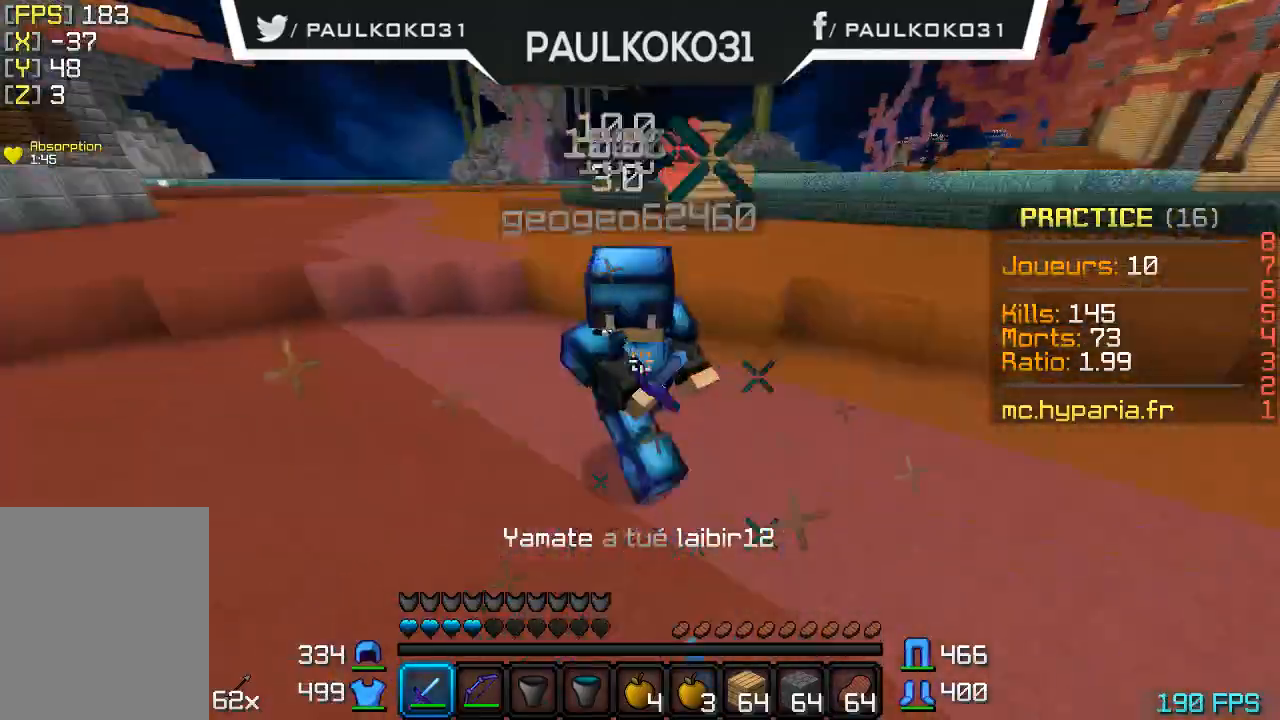
{"keys": [], "mouse": ["left"], "events": [[33, "mouse_left", "up"], [67, "mouse_left", "down"], [133, "mouse_left", "up"], [167, "d", "down"], [233, "mouse_left", "down"], [333, "mouse_left", "up"], [367, "d", "up"], [367, "mouse_left", "down"], [433, "mouse_left", "up"], [467, "mouse_left", "down"]]}
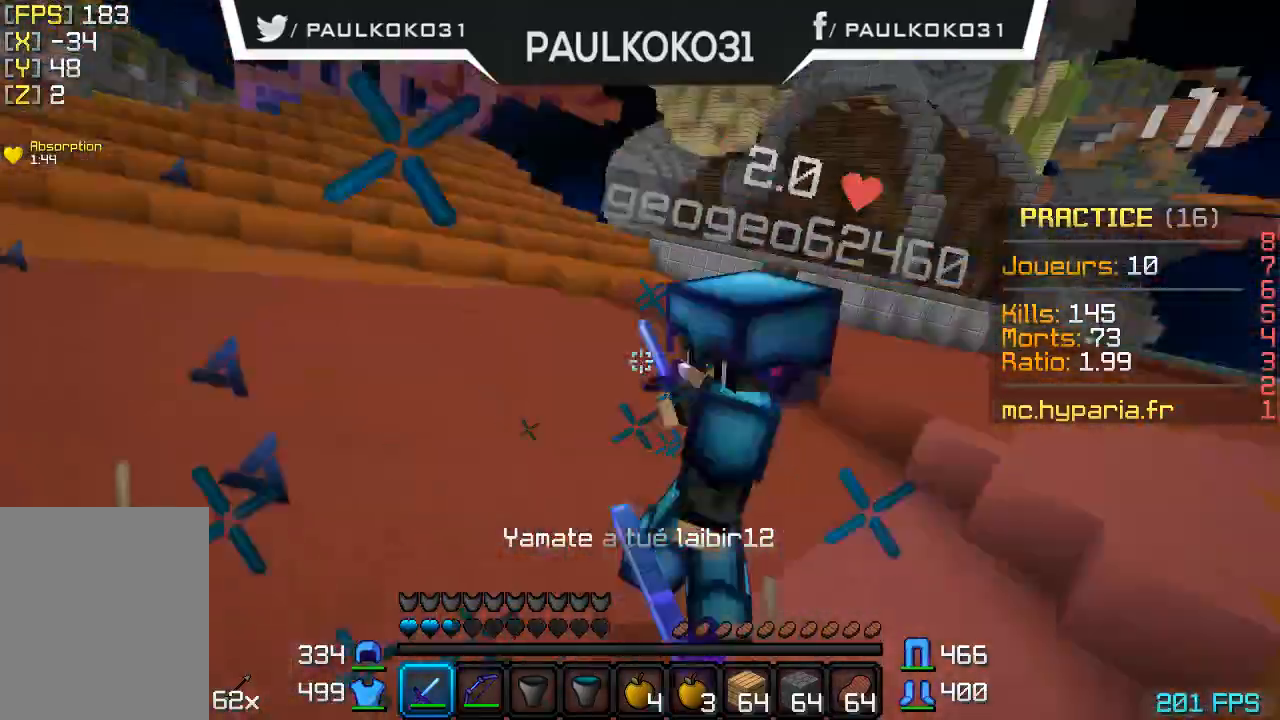
{"keys": [], "mouse": [], "events": [[67, "mouse_left", "up"], [100, "mouse_left", "down"], [233, "mouse_left", "up"], [267, "mouse_left", "down"], [333, "mouse_left", "up"], [367, "mouse_left", "down"], [400, "mouse_left", "up"], [467, "mouse_left", "down"], [500, "mouse_left", "up"]]}
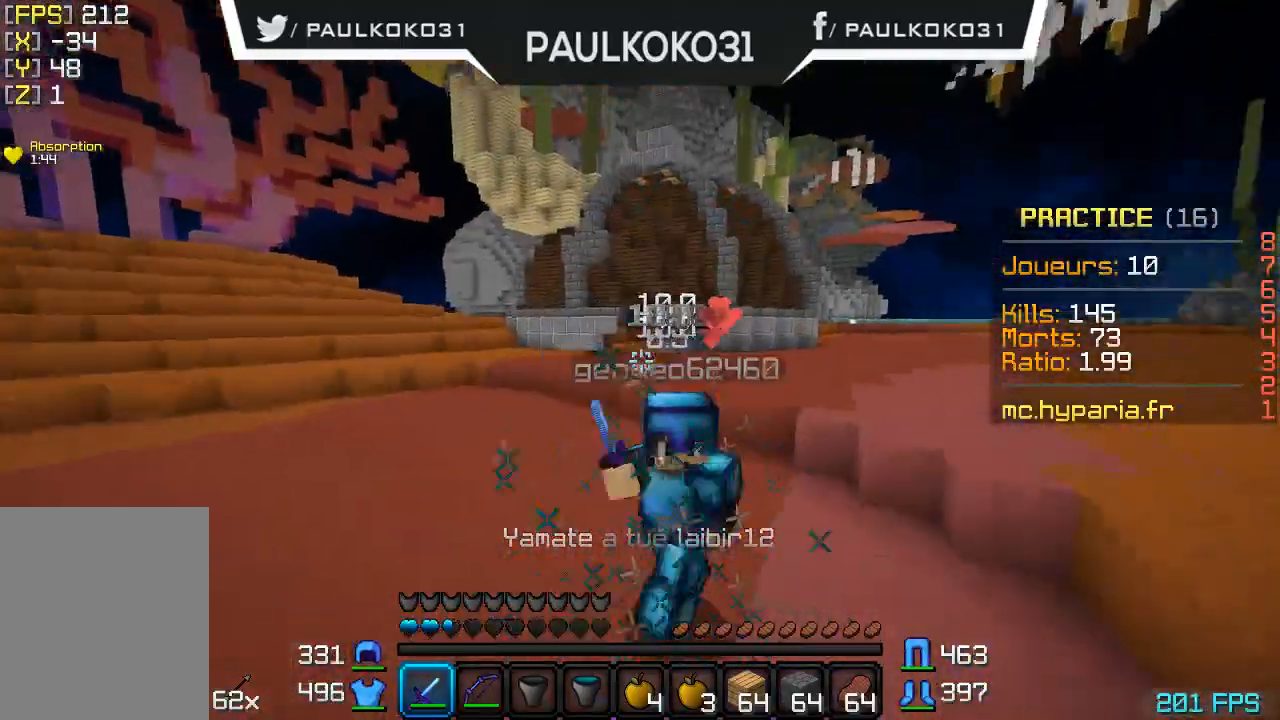
{"keys": [], "mouse": ["left"], "events": [[133, "mouse_left", "down"], [167, "mouse_left", "up"], [200, "mouse_left", "down"], [267, "mouse_left", "up"], [367, "mouse_left", "down"], [433, "mouse_left", "up"], [467, "mouse_left", "down"]]}
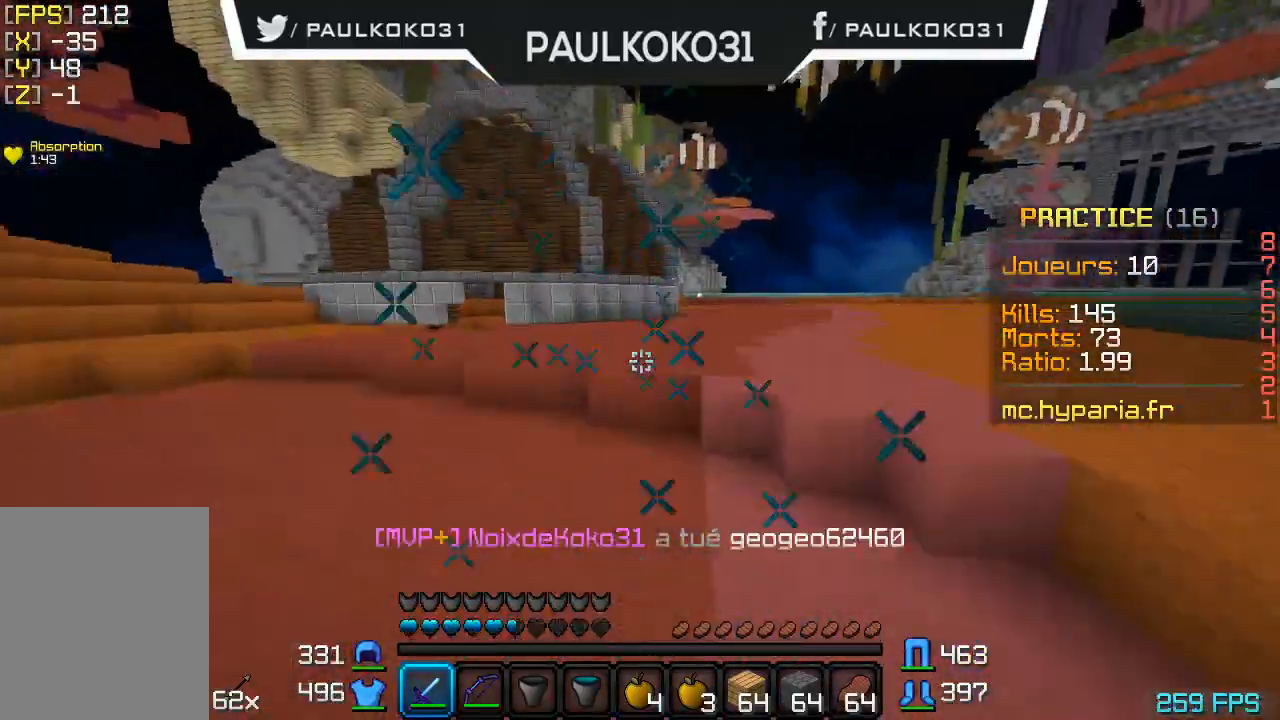
{"keys": [], "mouse": [], "events": [[67, "mouse_left", "up"]]}
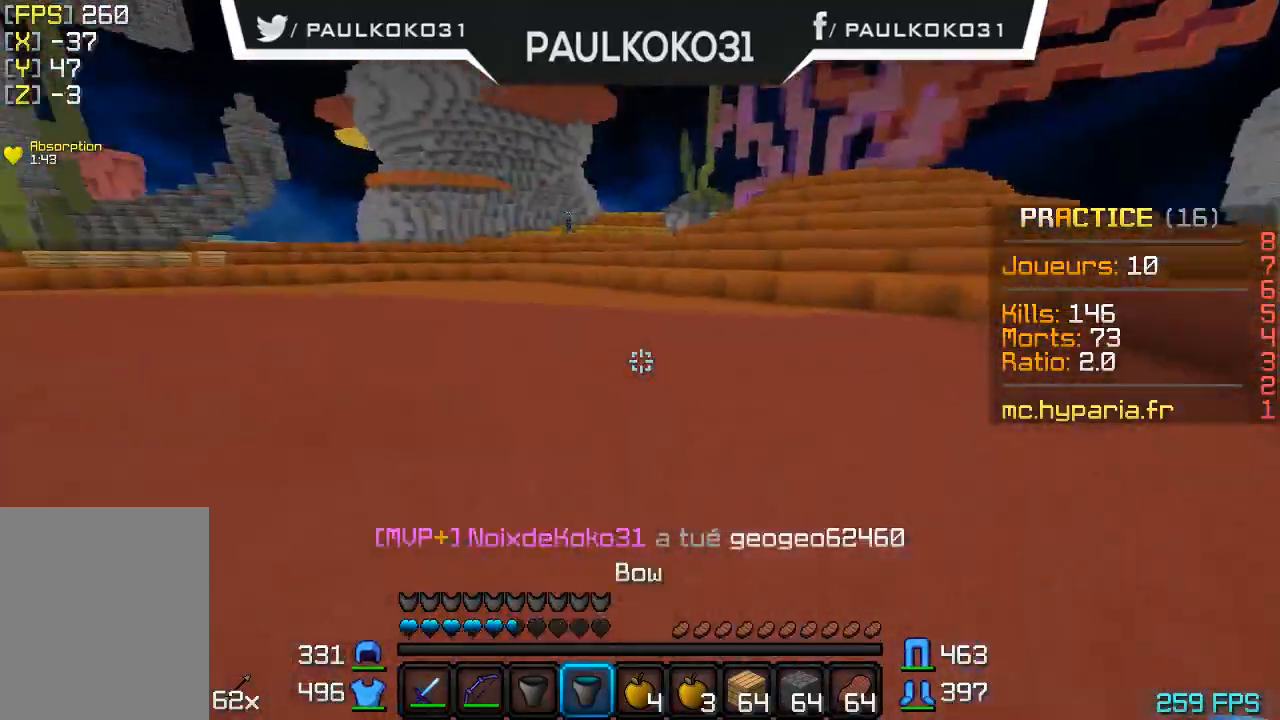
{"keys": [], "mouse": [], "events": []}
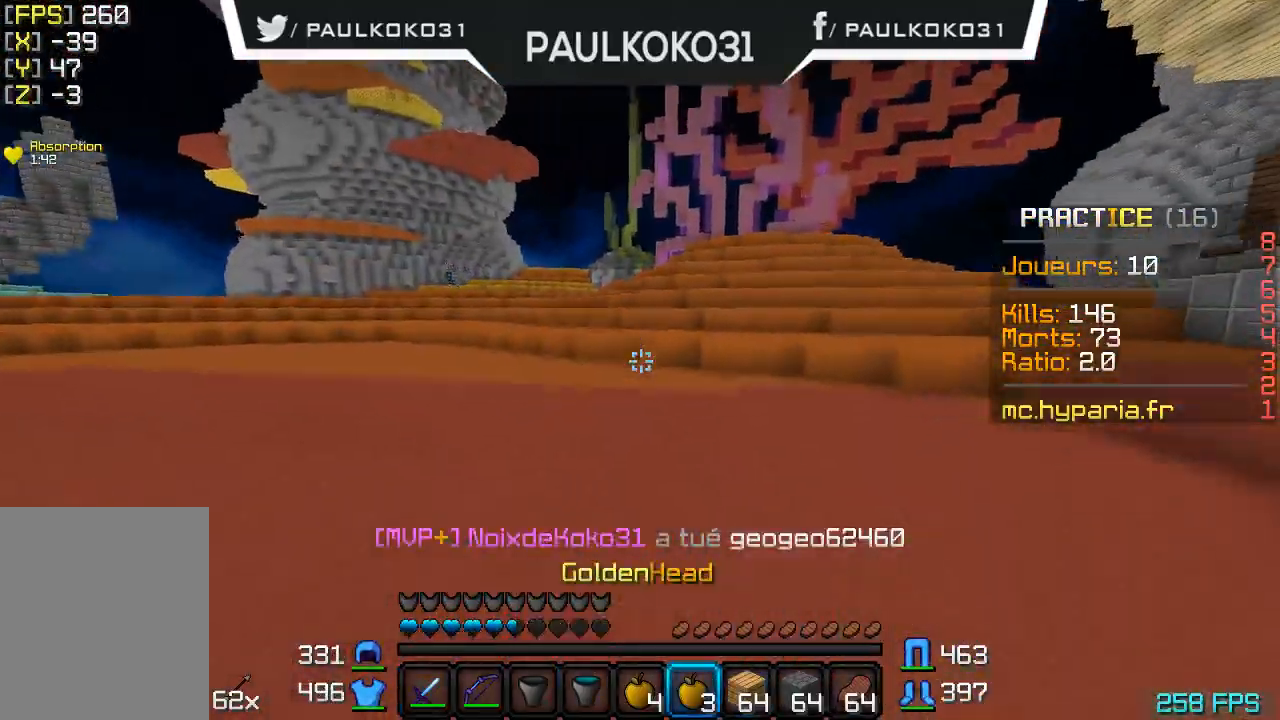
{"keys": [], "mouse": ["right"], "events": [[333, "mouse_right", "down"]]}
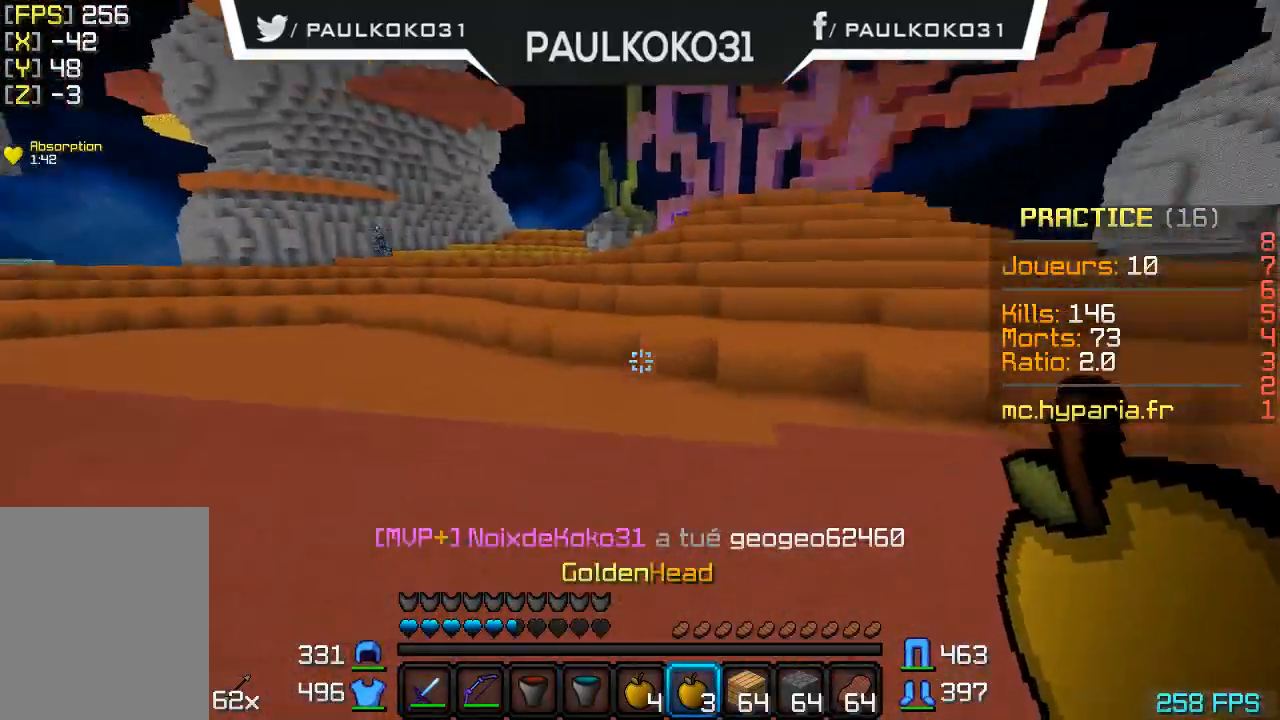
{"keys": [], "mouse": ["right"], "events": []}
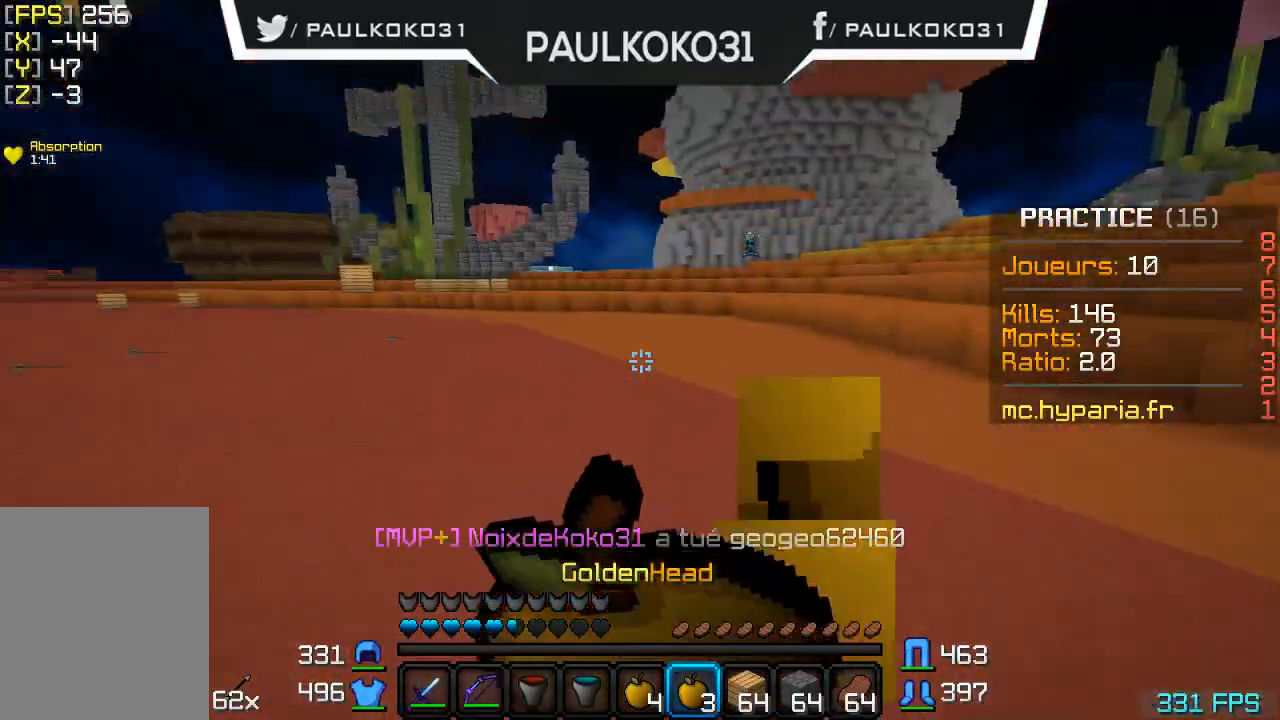
{"keys": ["d"], "mouse": ["right"], "events": [[67, "d", "down"]]}
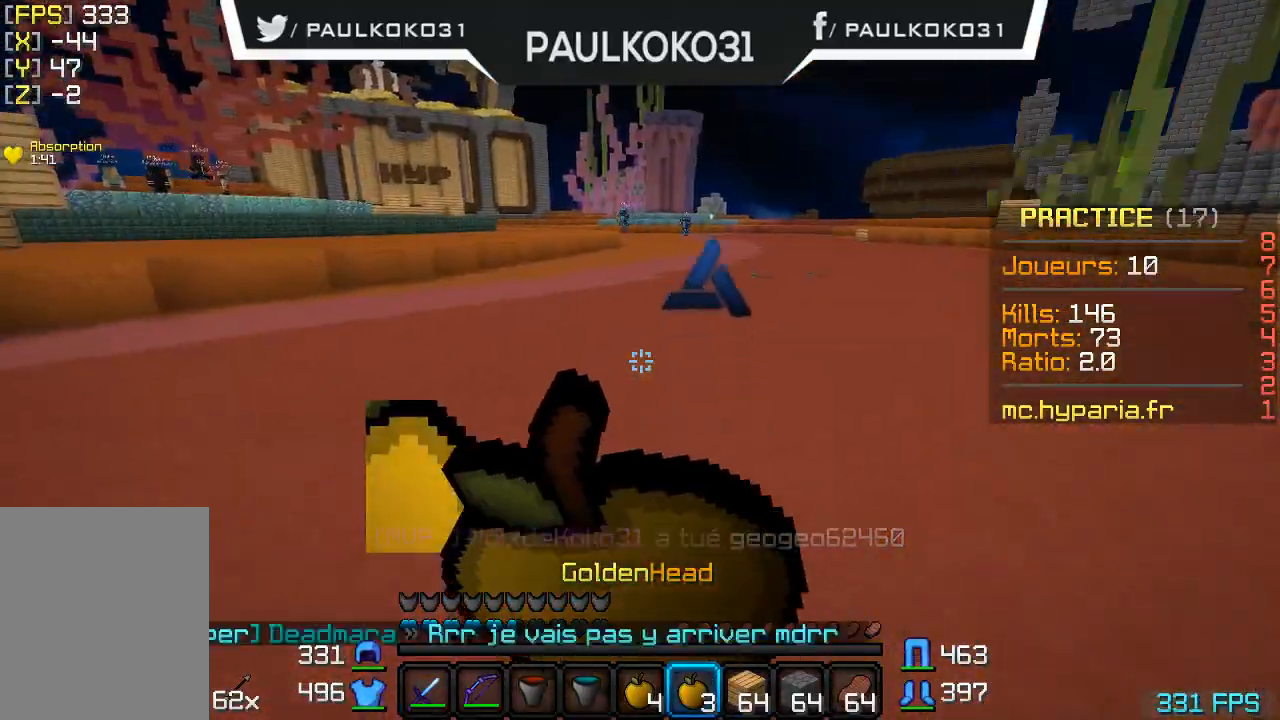
{"keys": ["d"], "mouse": ["right"], "events": []}
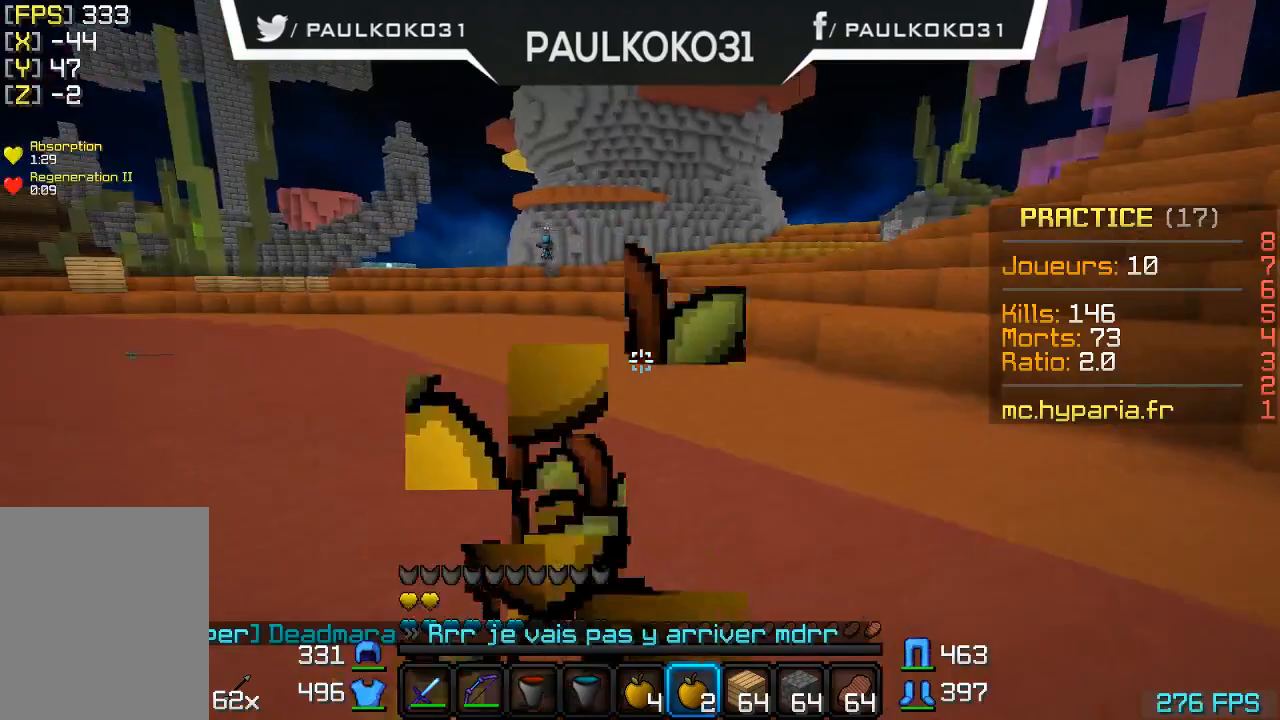
{"keys": [], "mouse": [], "events": [[300, "mouse_right", "up"], [367, "d", "up"]]}
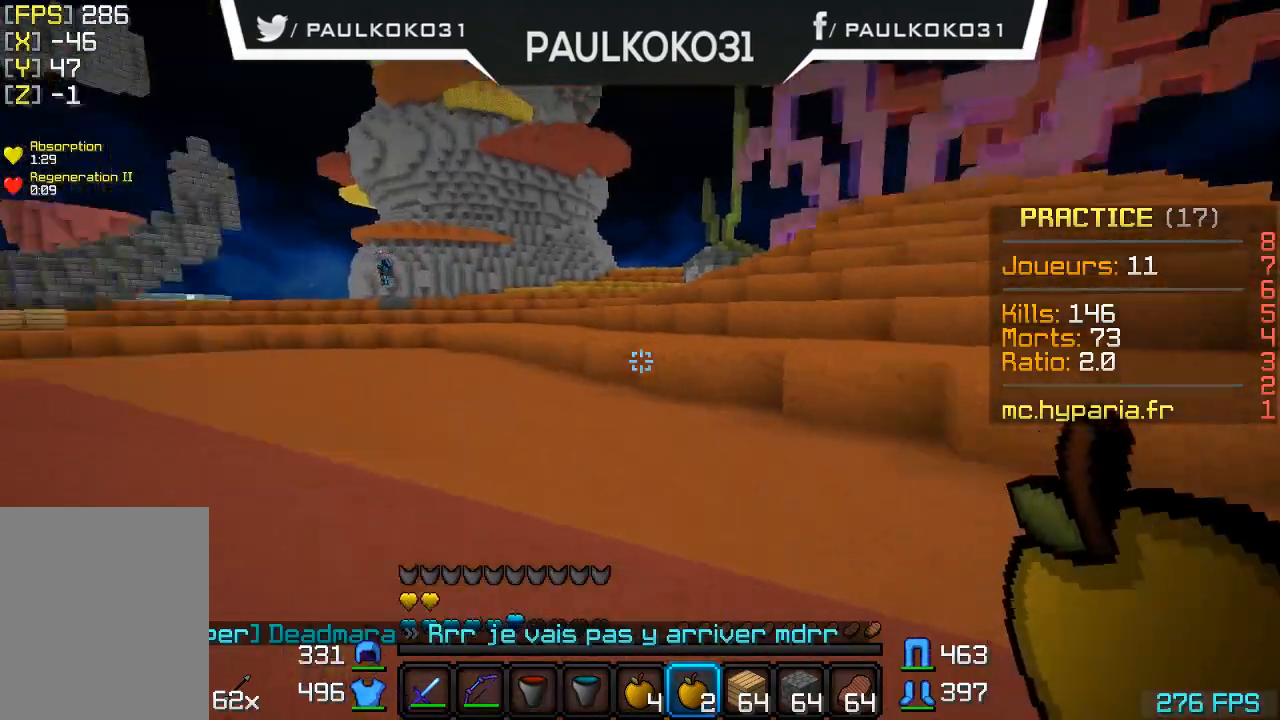
{"keys": [], "mouse": [], "events": []}
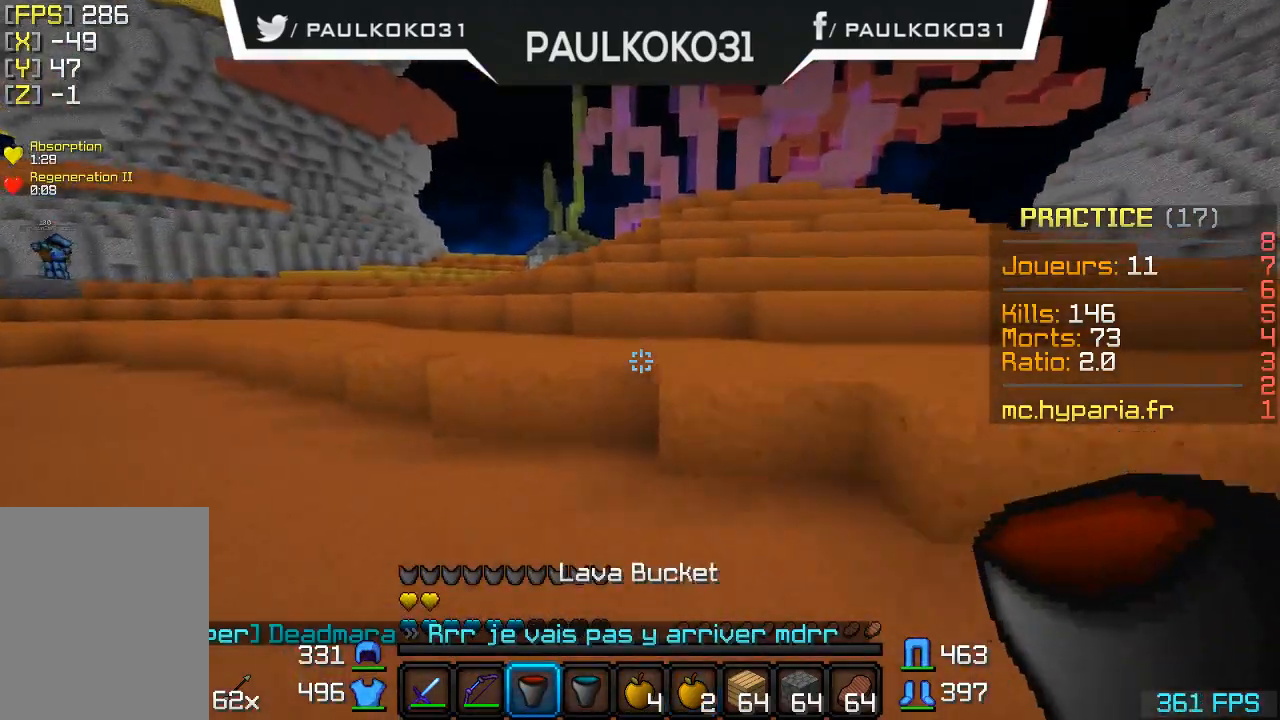
{"keys": [], "mouse": [], "events": []}
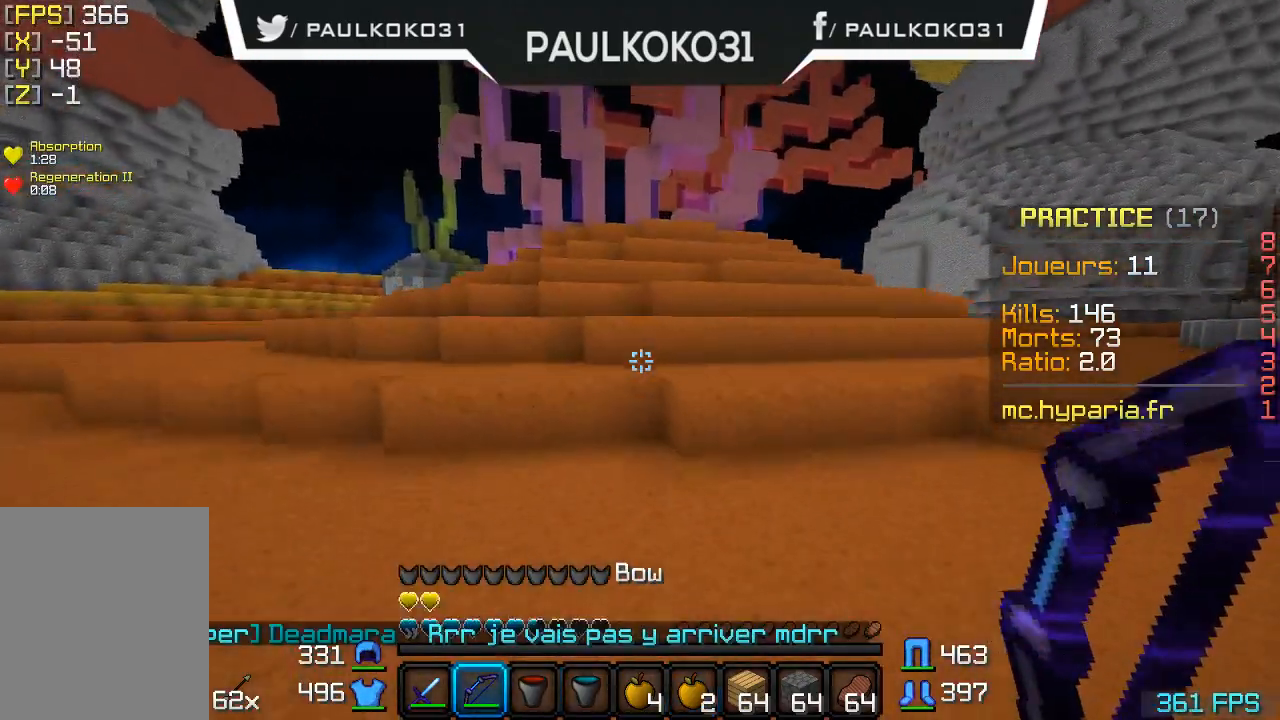
{"keys": [], "mouse": [], "events": []}
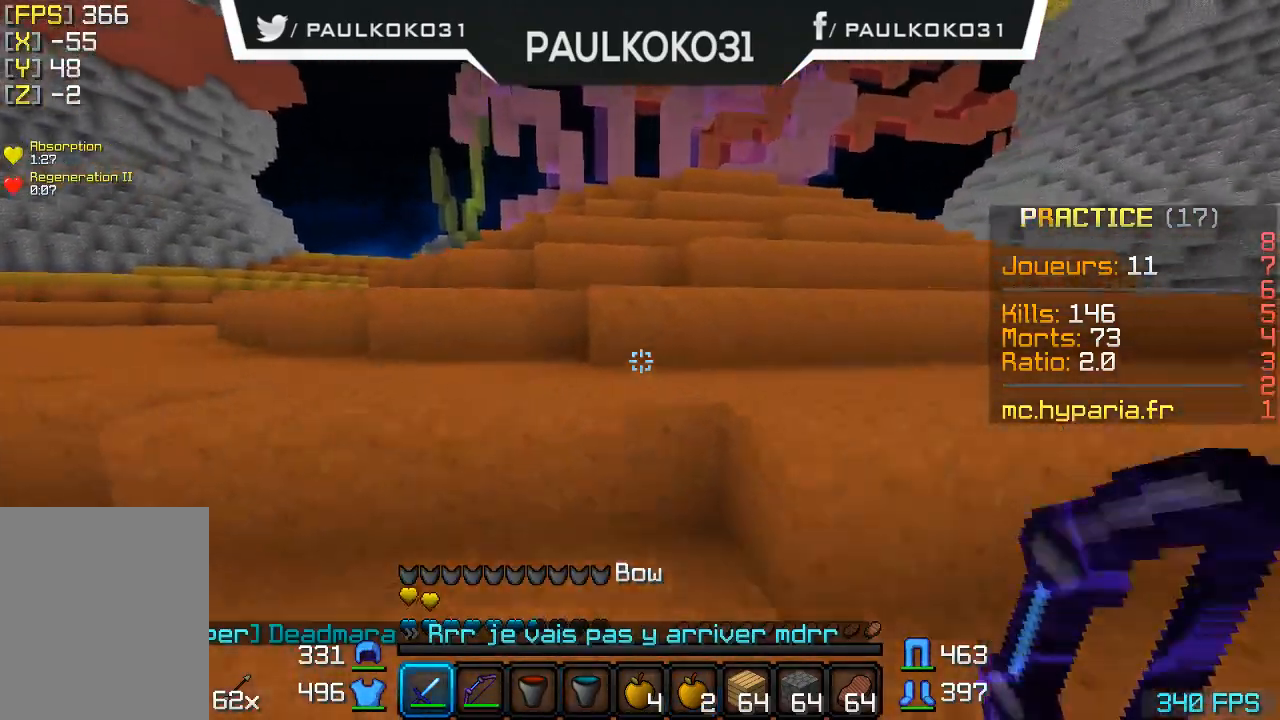
{"keys": [], "mouse": [], "events": []}
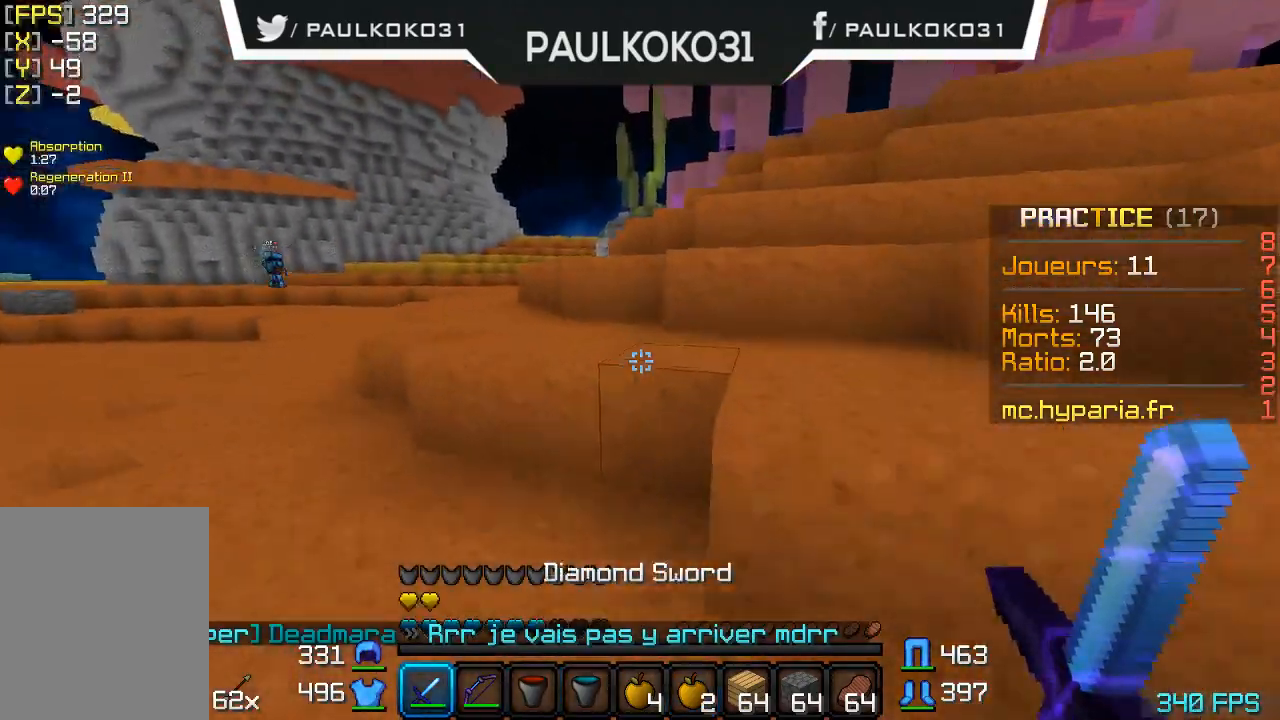
{"keys": [], "mouse": [], "events": [[167, "d", "down"], [467, "d", "up"]]}
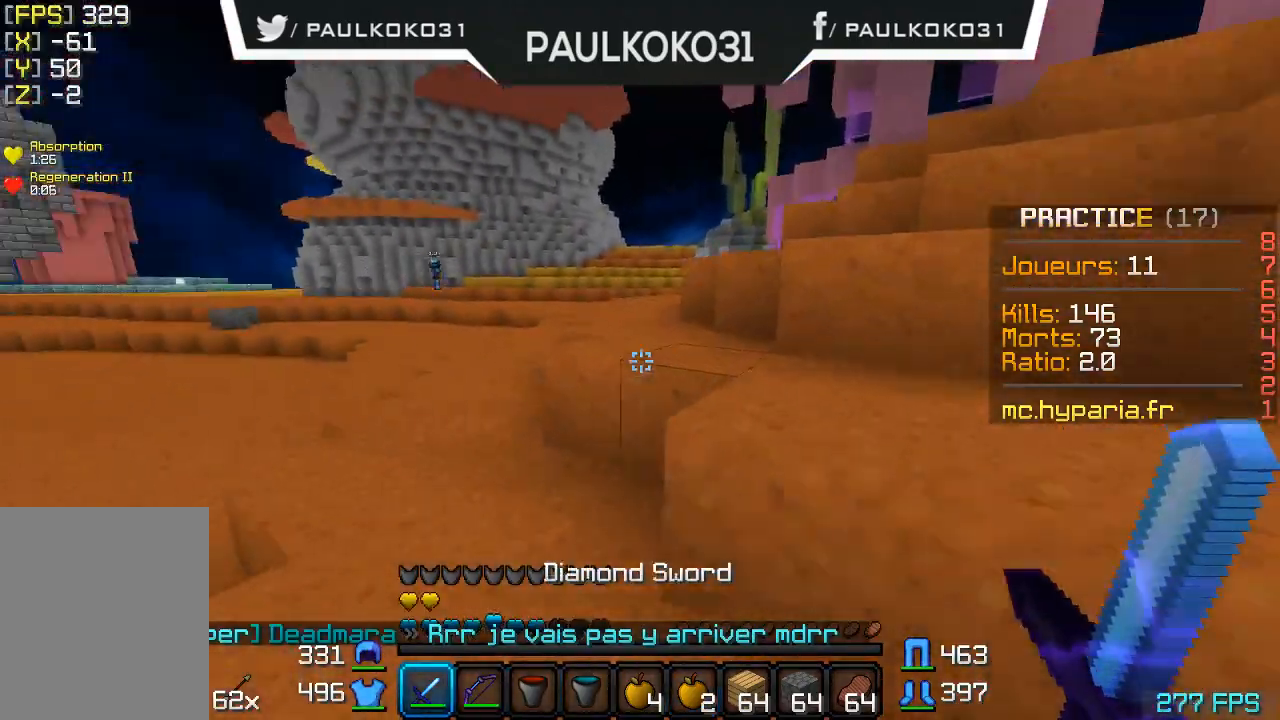
{"keys": [], "mouse": [], "events": []}
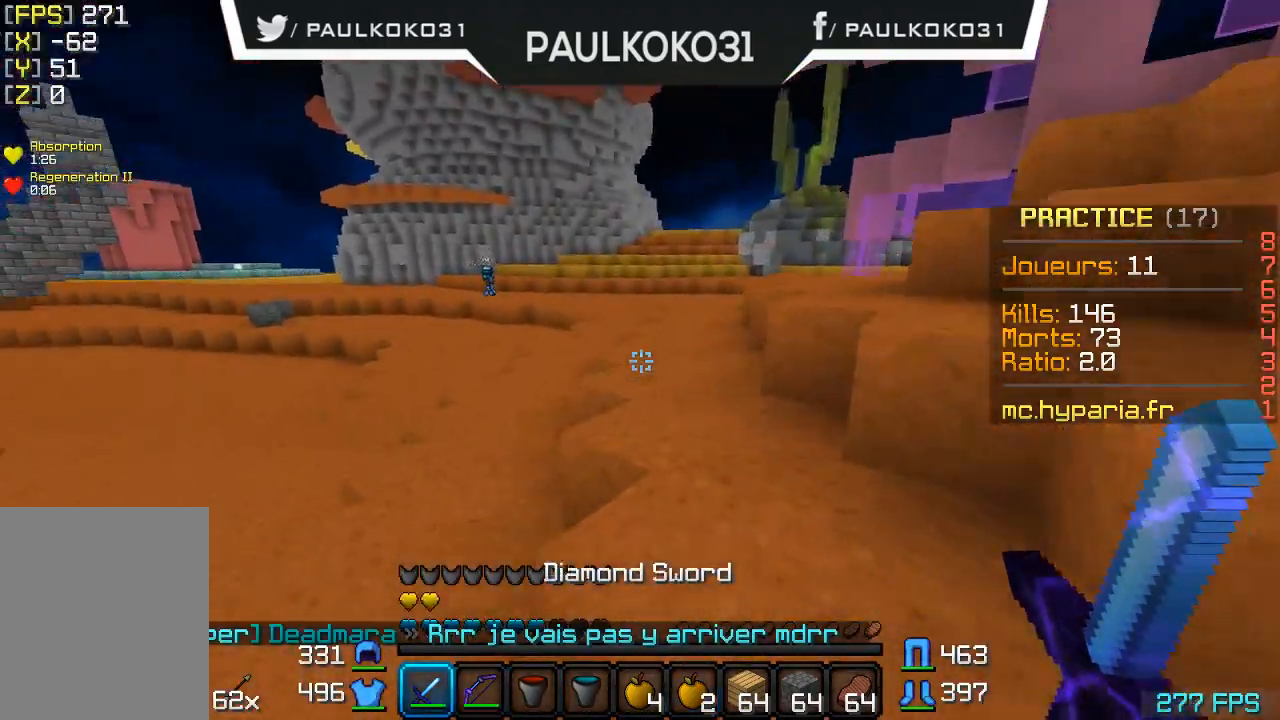
{"keys": [], "mouse": [], "events": []}
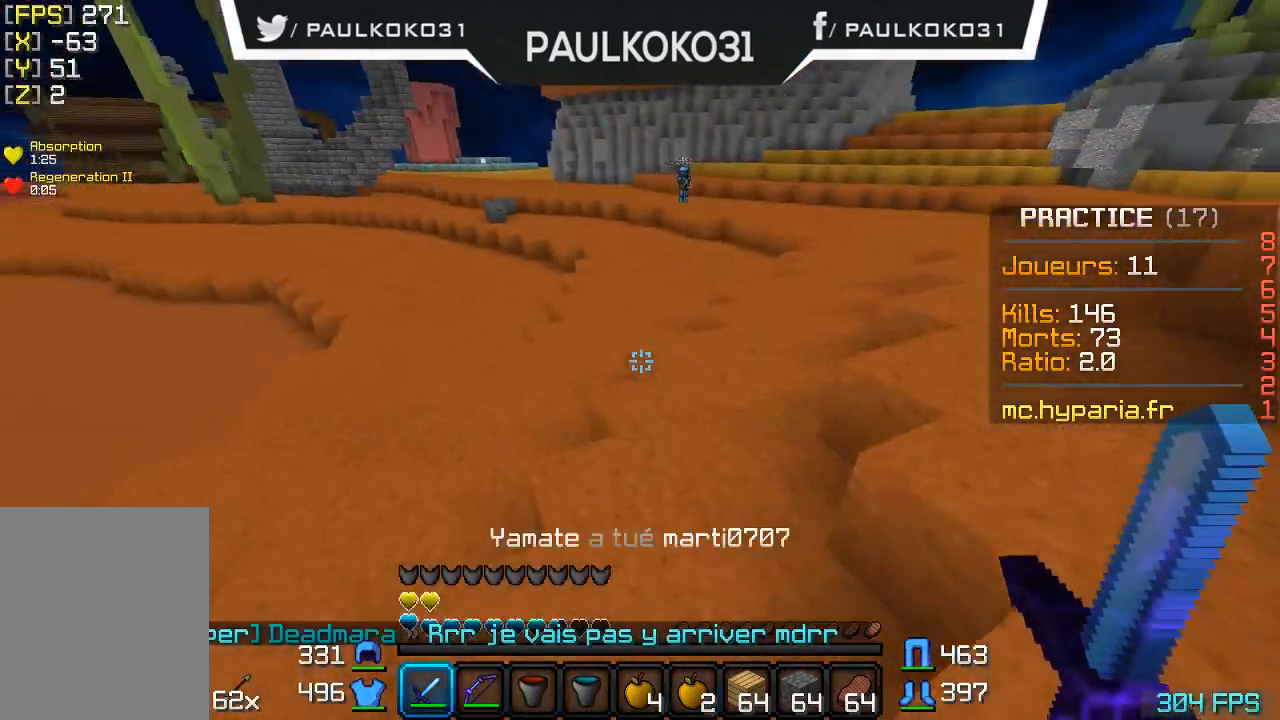
{"keys": [], "mouse": [], "events": []}